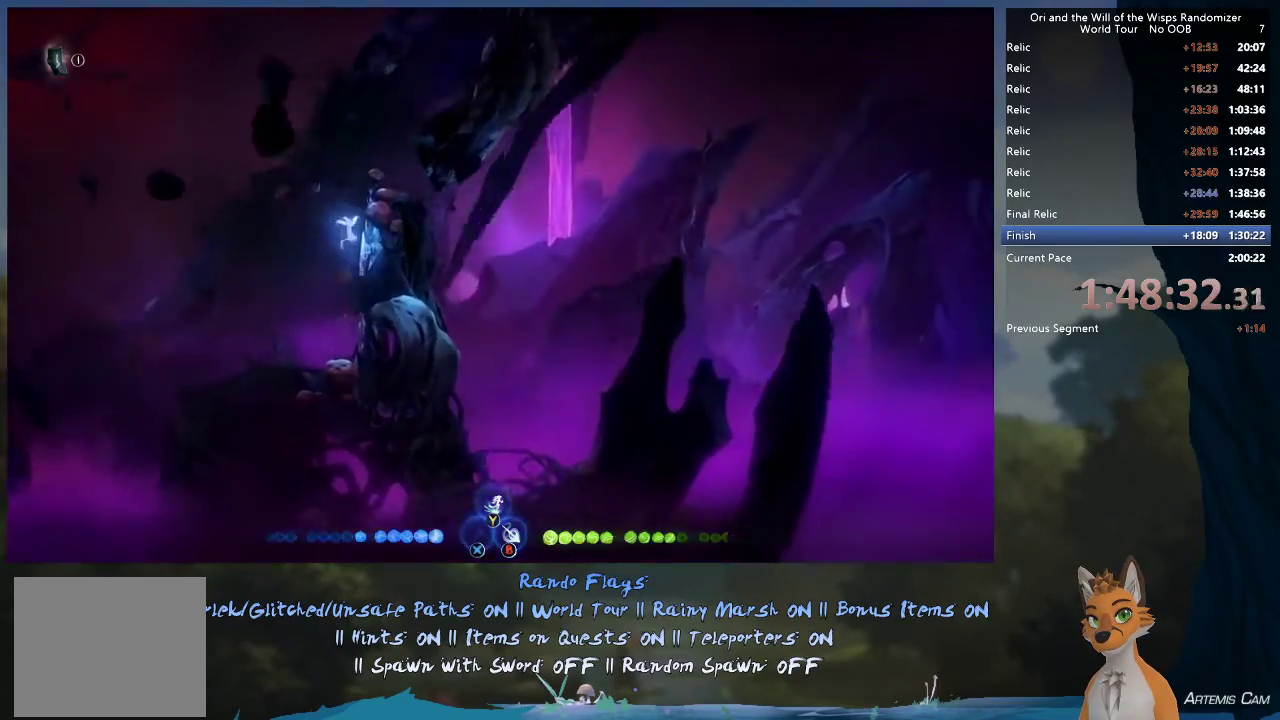
Gameplay with a controller (Xbox layout); each line is a JSON object with the inputs held at the frame after it (dt_ms = milliseconds from this image to that frame). "events" lists button and stick changes between this image and that frame as [ms after this image, input, new state], when the widget could be followed in between. This overlay highlights the sticks when they move; stick clicks (L3 R3) are not distinguishable. Not read: L3 R3.
{"dt_ms": 600, "buttons": ["A"], "left_stick": "right", "right_stick": "center", "events": [[117, "A", "up"], [200, "A", "down"], [500, "A", "up"], [583, "A", "down"]]}
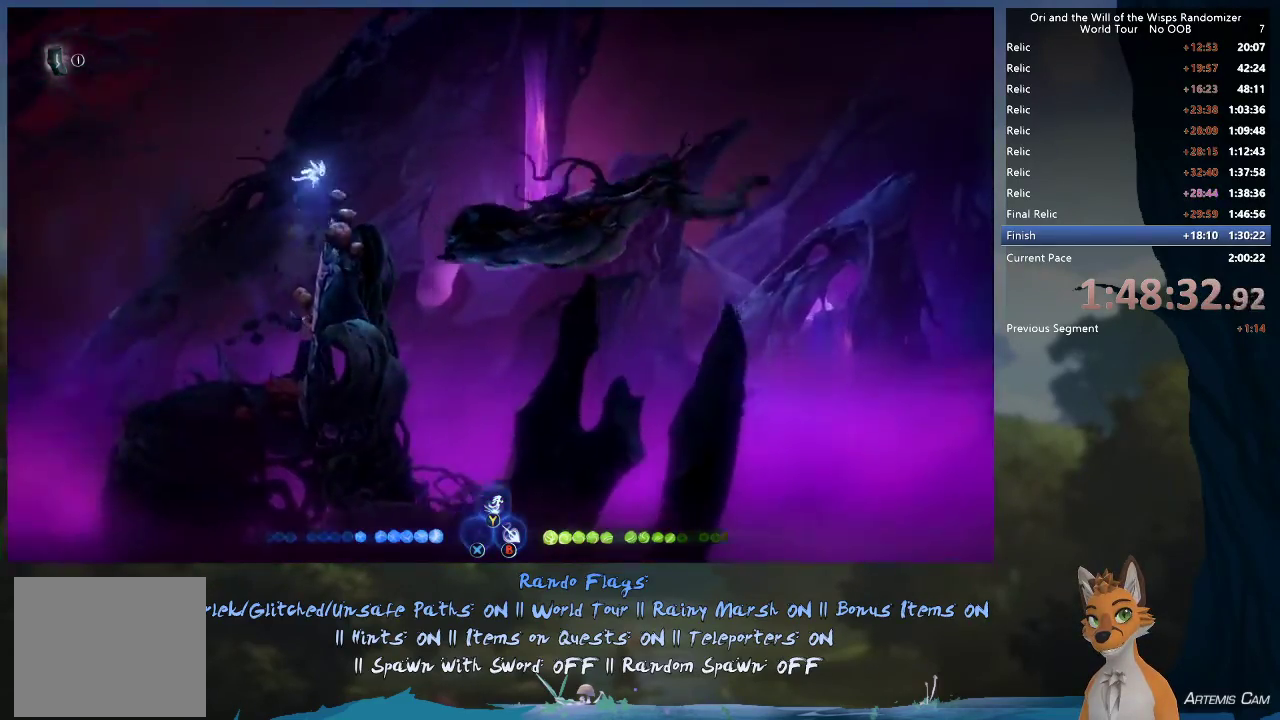
{"dt_ms": 400, "buttons": [], "left_stick": "right", "right_stick": "center", "events": [[217, "A", "up"]]}
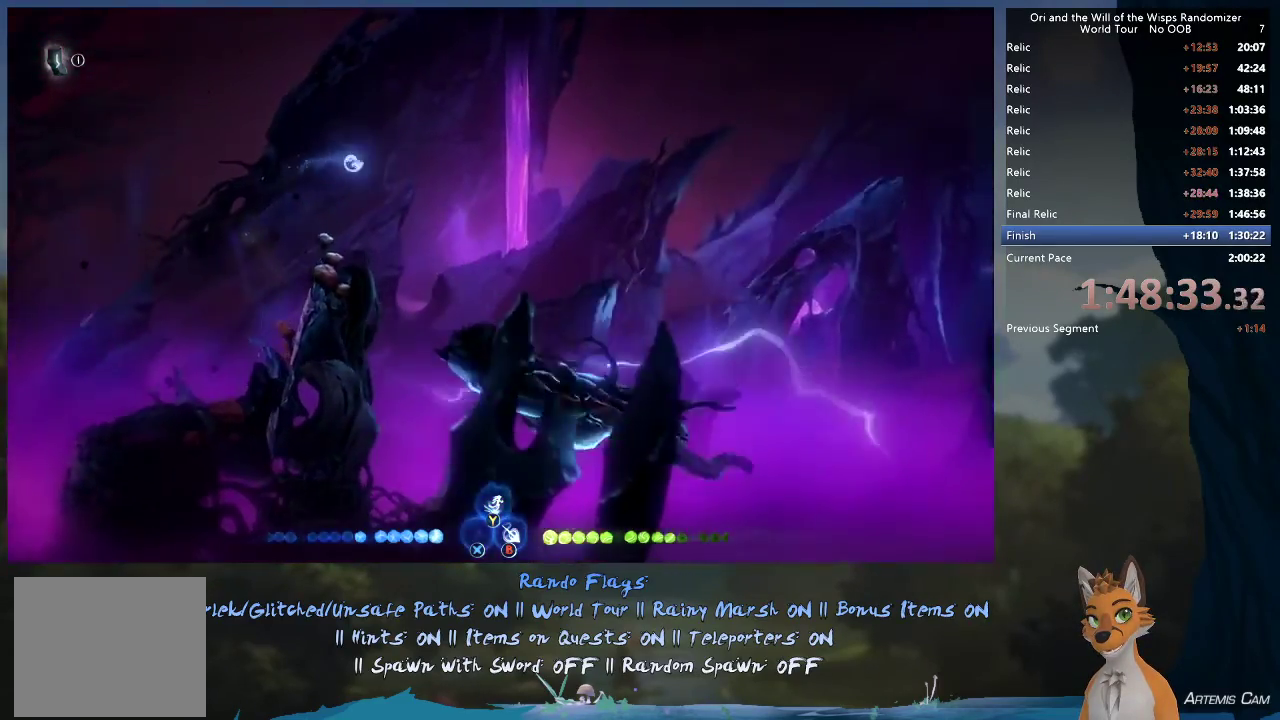
{"dt_ms": 300, "buttons": [], "left_stick": "up-right", "right_stick": "center", "events": [[167, "Y", "down"], [183, "left_stick", "up-right"], [250, "Y", "up"]]}
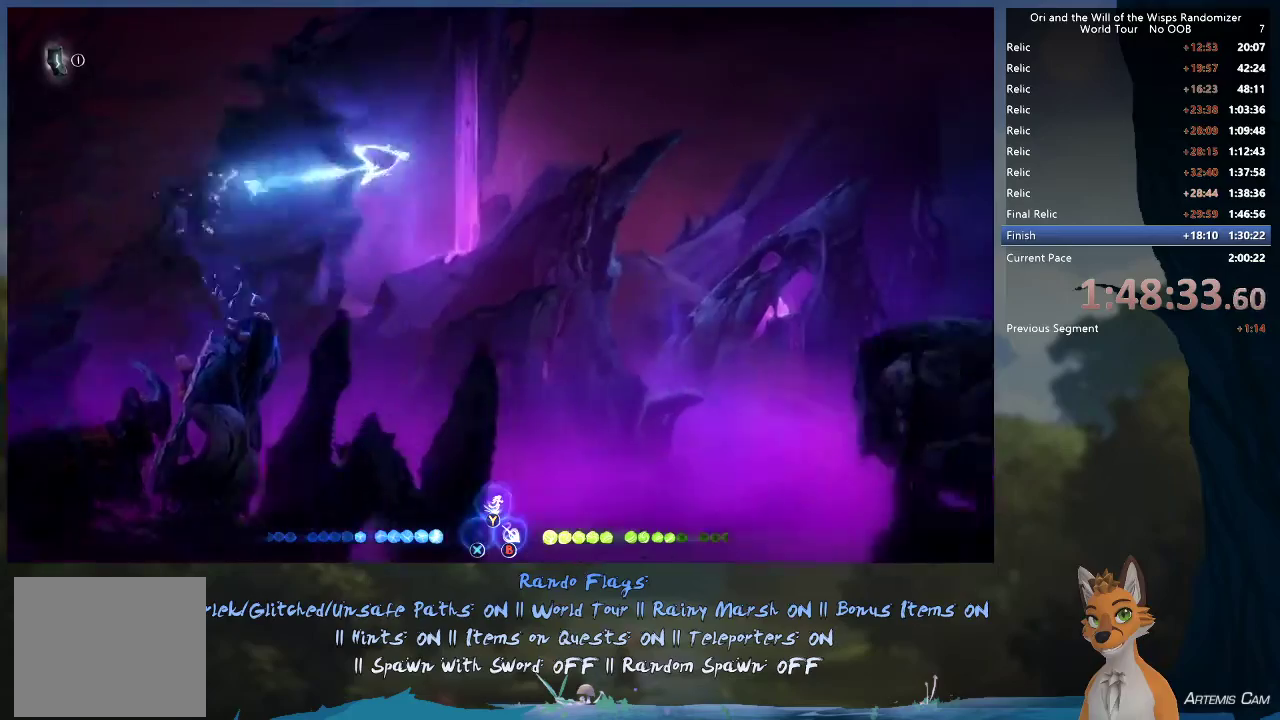
{"dt_ms": 700, "buttons": [], "left_stick": "right", "right_stick": "center", "events": [[433, "left_stick", "right"], [483, "R1", "down"], [650, "R1", "up"]]}
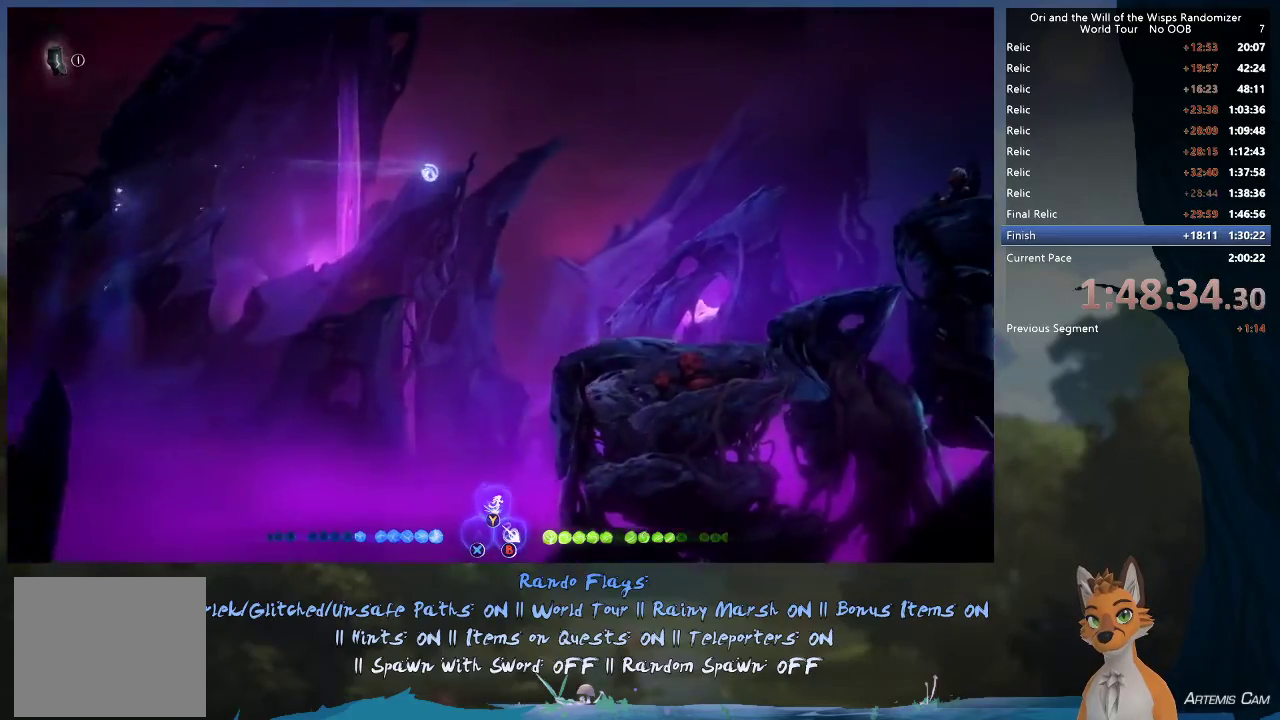
{"dt_ms": 500, "buttons": [], "left_stick": "right", "right_stick": "center", "events": []}
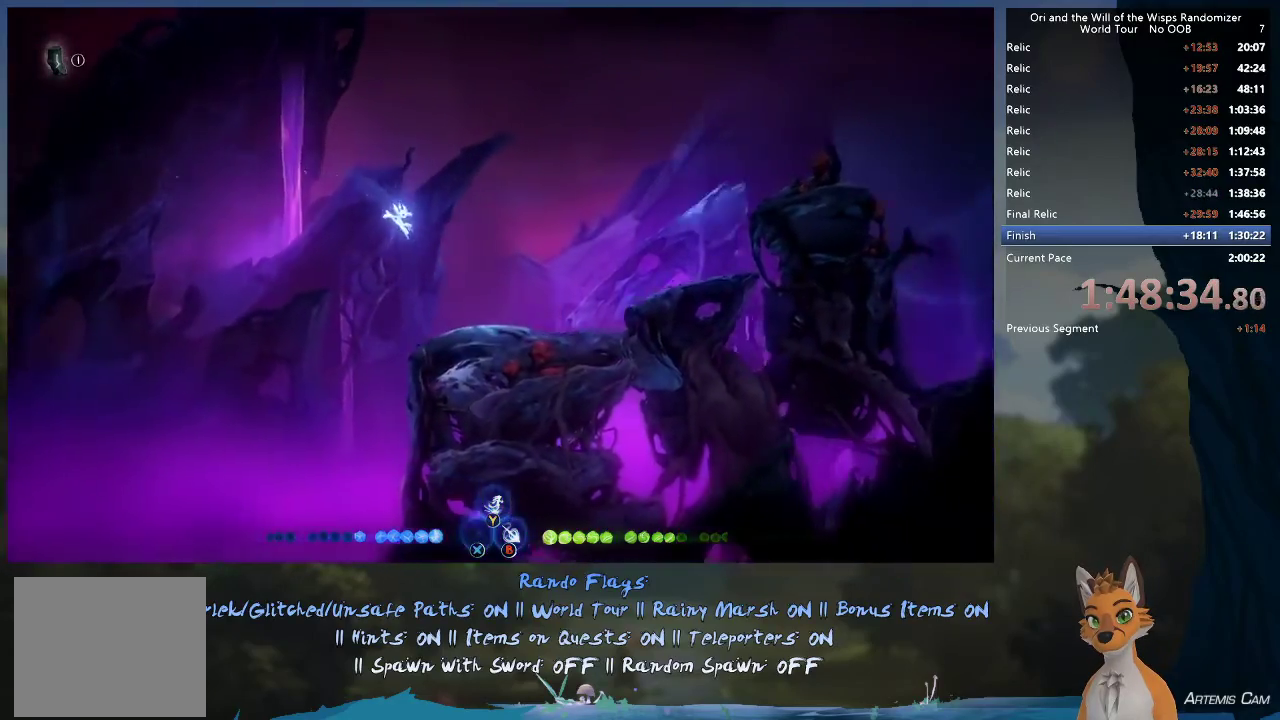
{"dt_ms": 500, "buttons": [], "left_stick": "right", "right_stick": "center", "events": [[300, "R1", "down"], [433, "R1", "up"]]}
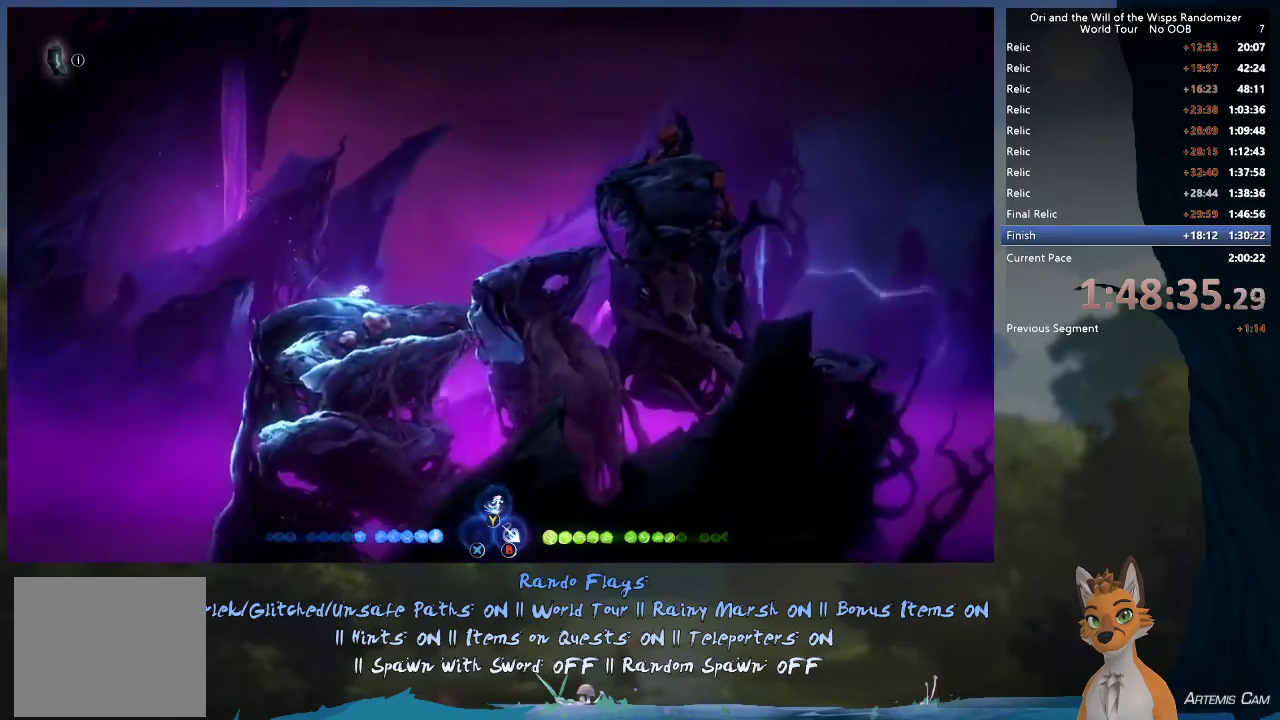
{"dt_ms": 500, "buttons": [], "left_stick": "right", "right_stick": "center", "events": [[17, "A", "down"], [217, "A", "up"]]}
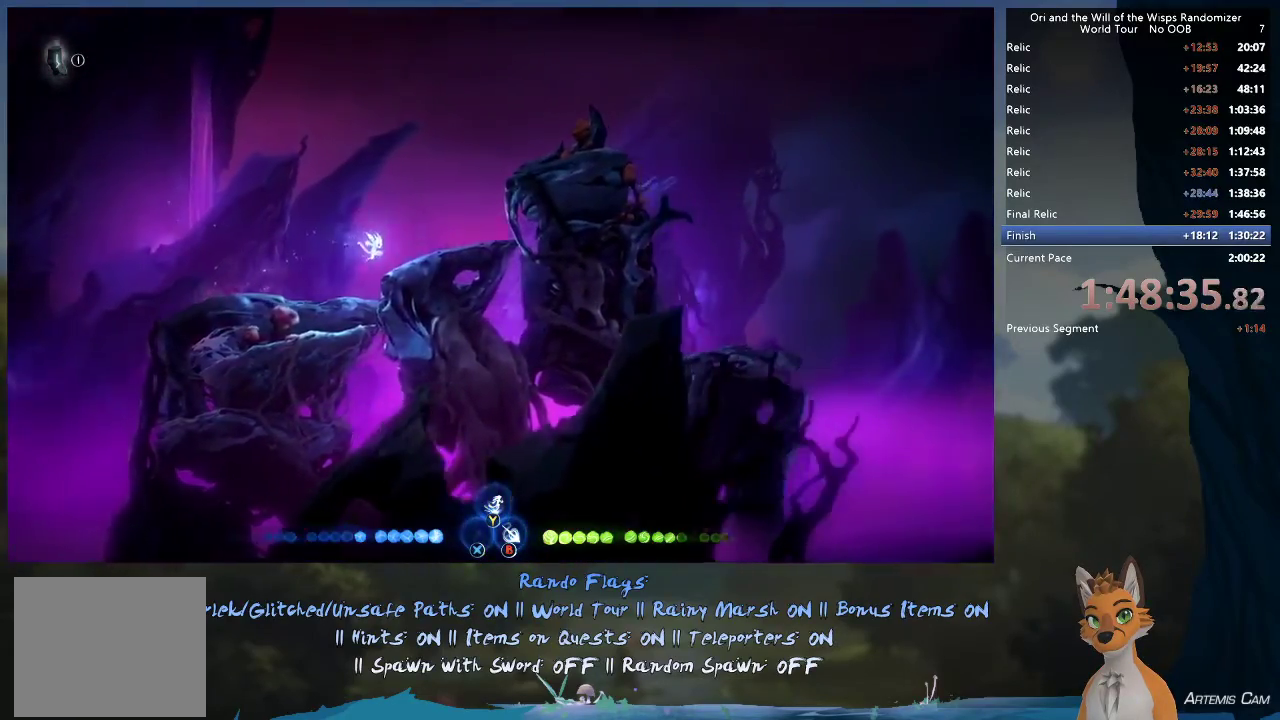
{"dt_ms": 400, "buttons": [], "left_stick": "right", "right_stick": "center", "events": [[183, "A", "down"], [383, "A", "up"]]}
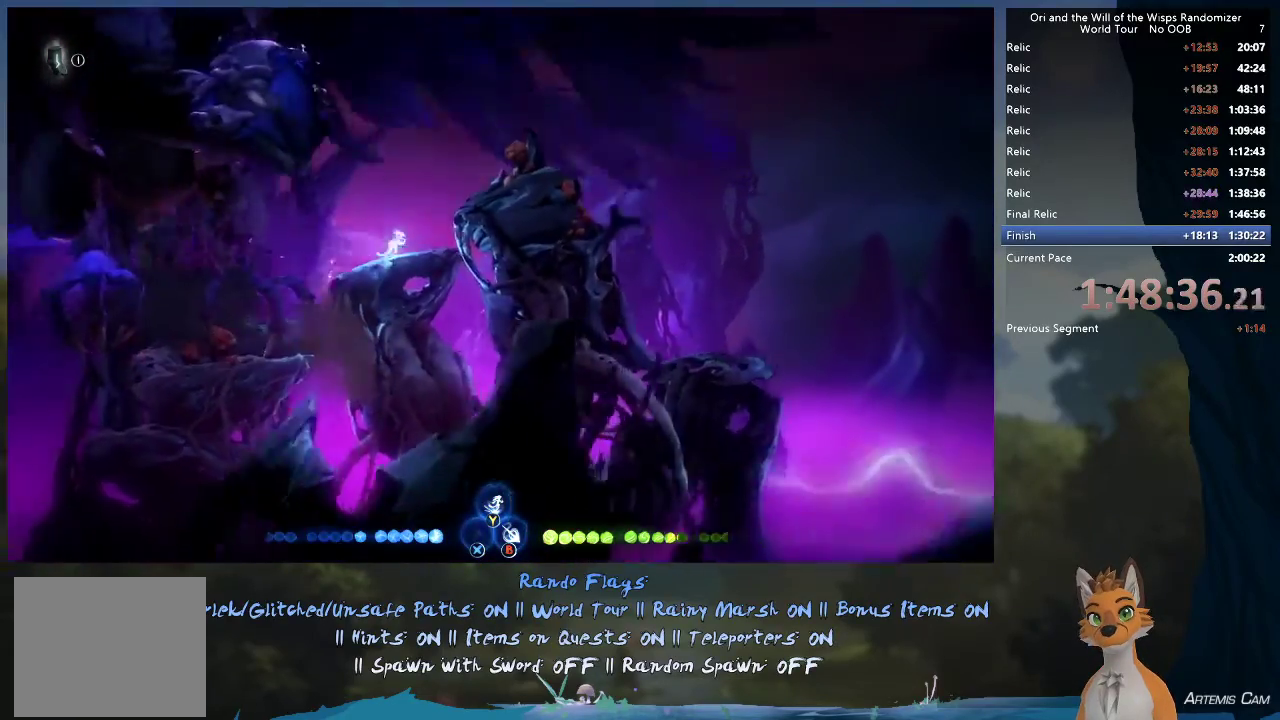
{"dt_ms": 300, "buttons": [], "left_stick": "up-left", "right_stick": "center", "events": [[50, "A", "down"], [83, "left_stick", "up-left"], [117, "A", "up"], [133, "B", "down"], [250, "B", "up"]]}
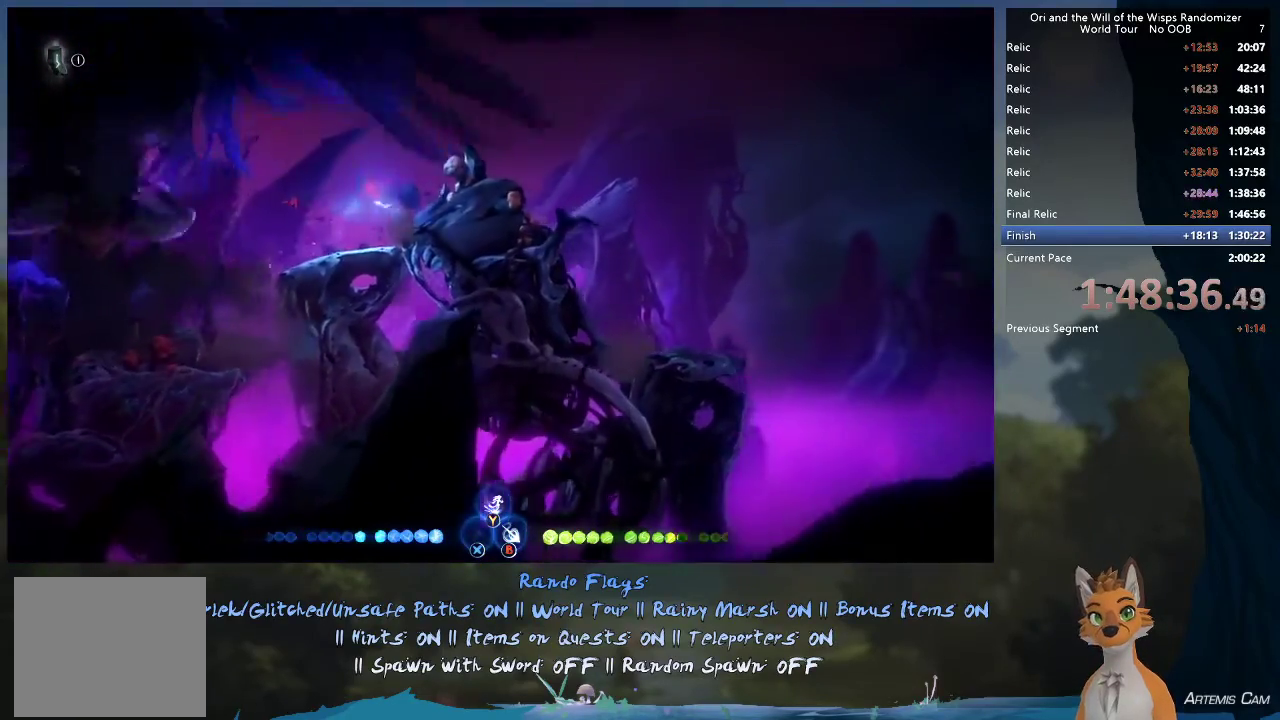
{"dt_ms": 300, "buttons": [], "left_stick": "up-left", "right_stick": "center", "events": []}
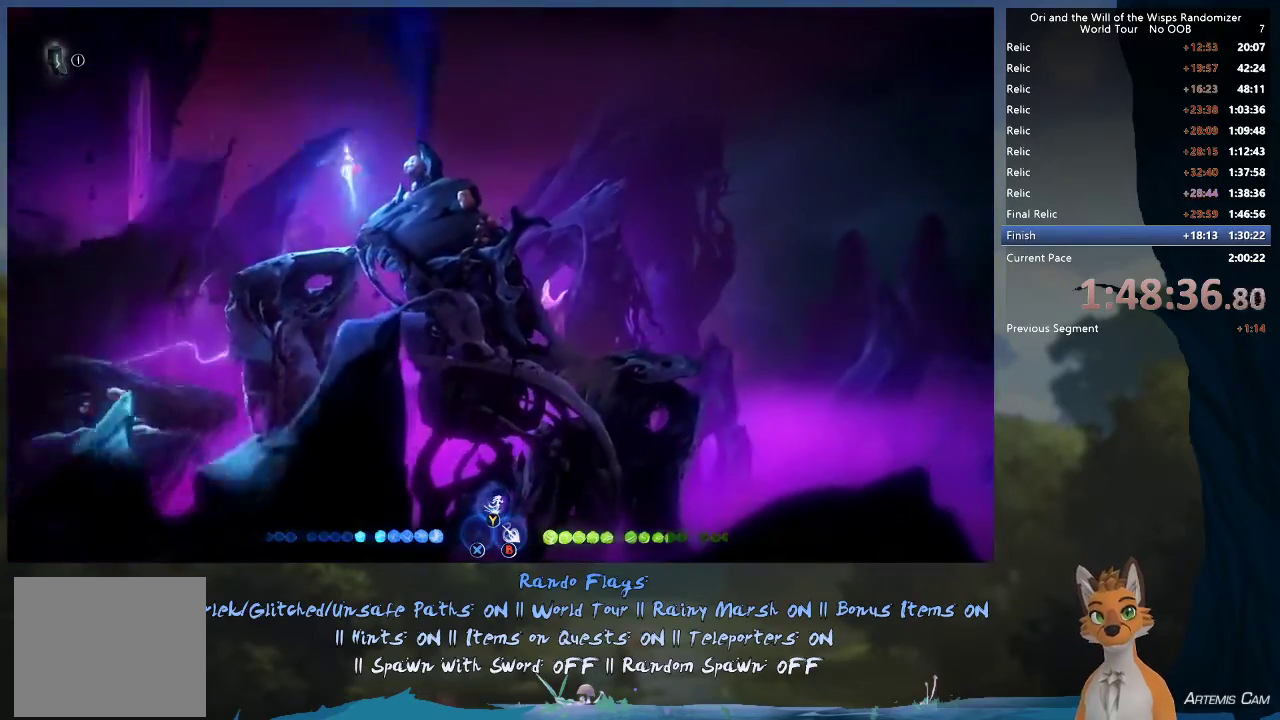
{"dt_ms": 500, "buttons": [], "left_stick": "right", "right_stick": "center", "events": [[350, "left_stick", "up-right"], [483, "left_stick", "right"]]}
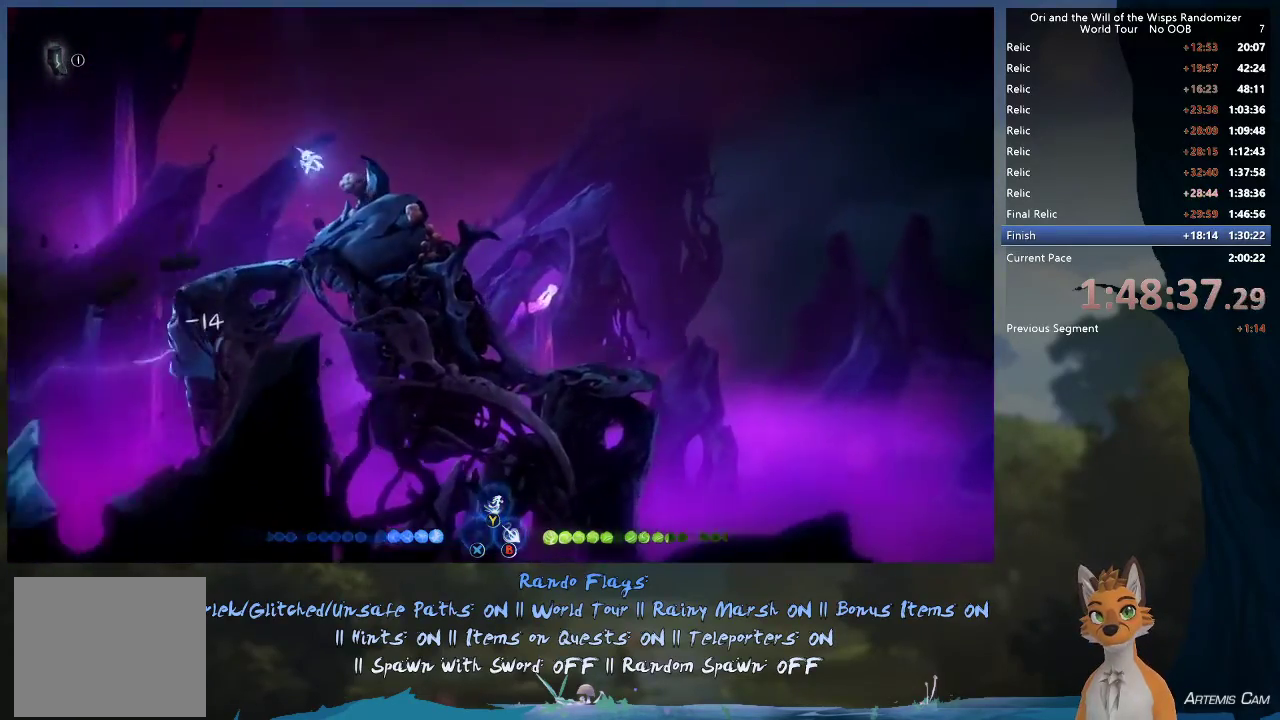
{"dt_ms": 500, "buttons": [], "left_stick": "right", "right_stick": "center", "events": []}
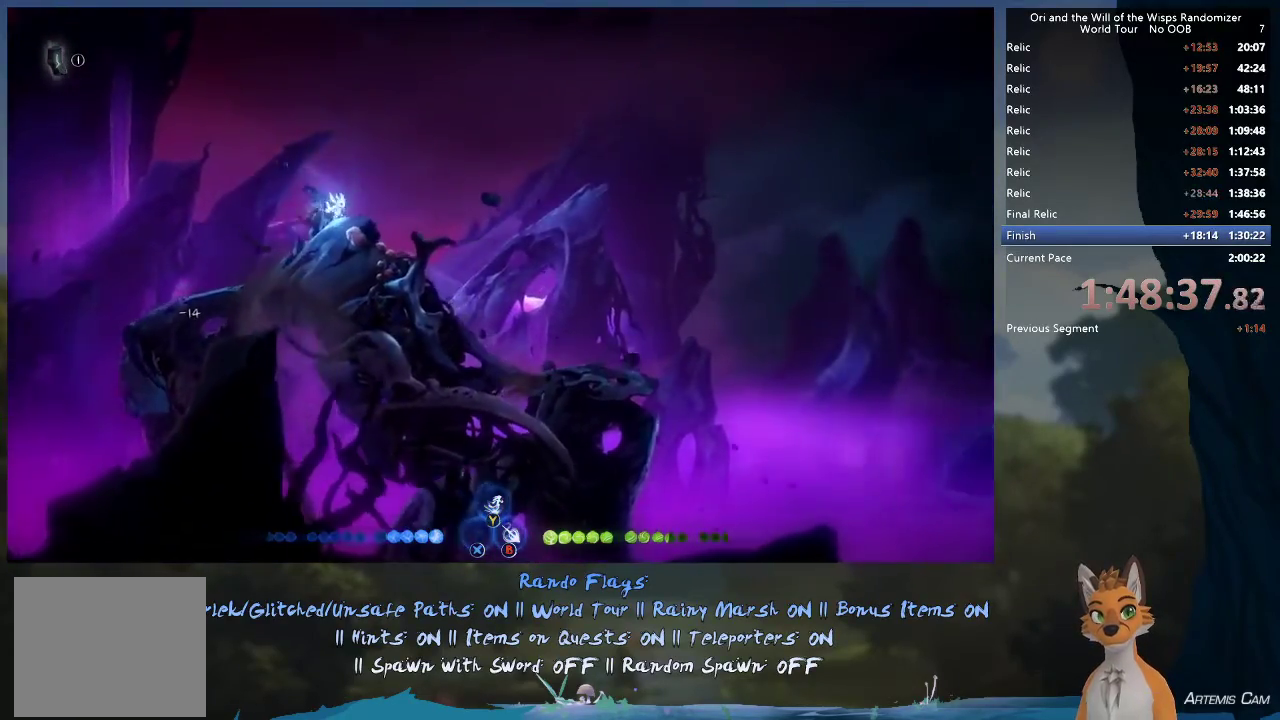
{"dt_ms": 600, "buttons": [], "left_stick": "right", "right_stick": "center", "events": [[100, "A", "down"], [283, "A", "up"]]}
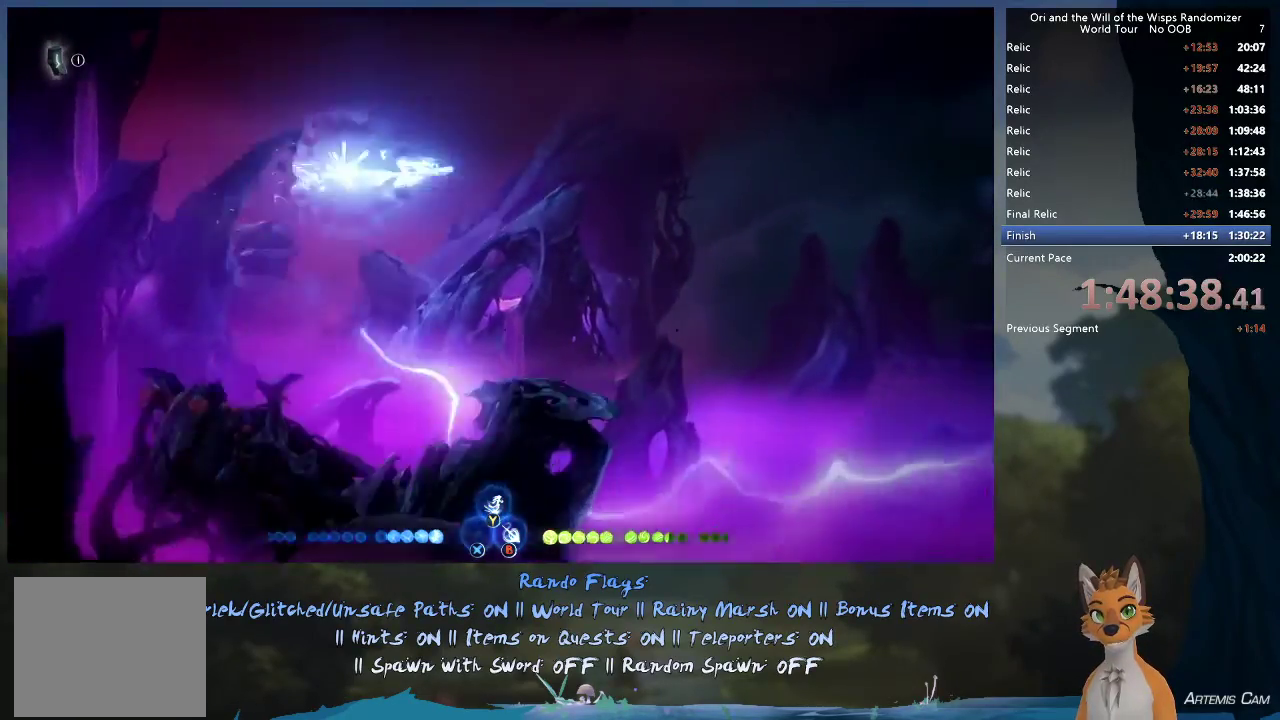
{"dt_ms": 400, "buttons": [], "left_stick": "up-right", "right_stick": "center", "events": [[150, "left_stick", "up-right"]]}
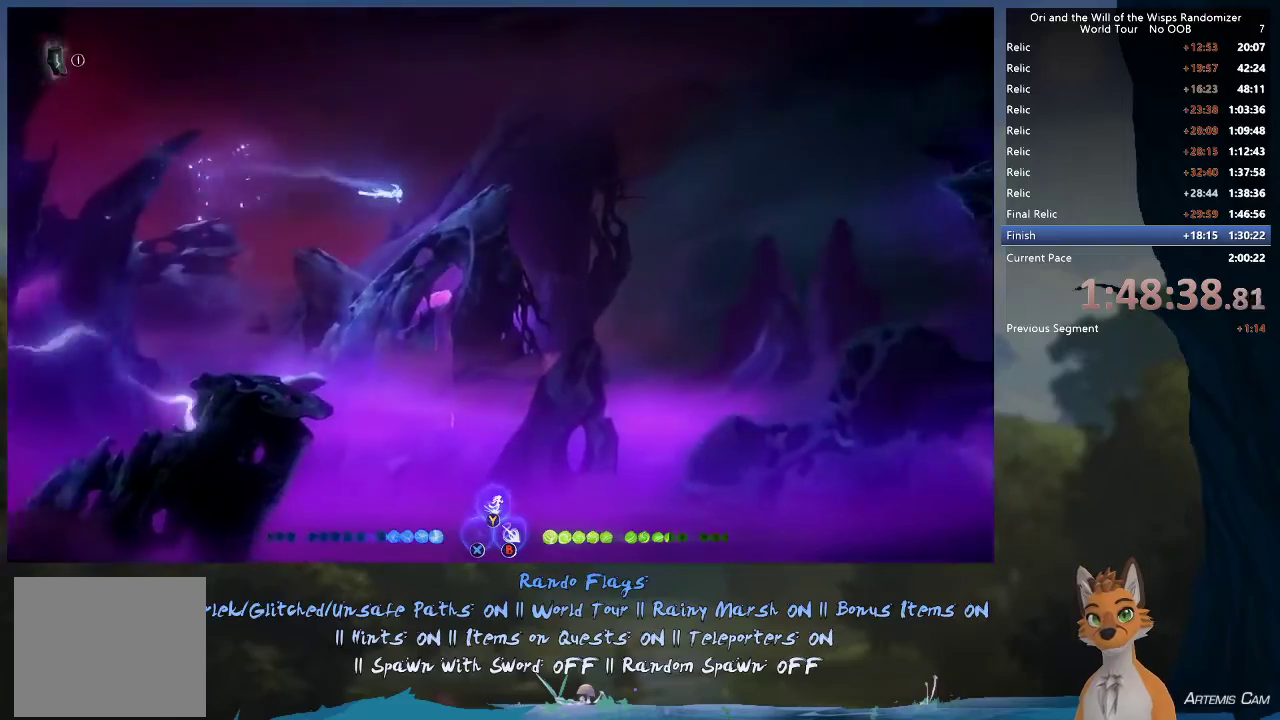
{"dt_ms": 700, "buttons": [], "left_stick": "right", "right_stick": "center", "events": [[50, "left_stick", "center"], [133, "left_stick", "right"], [350, "A", "down"], [683, "A", "up"]]}
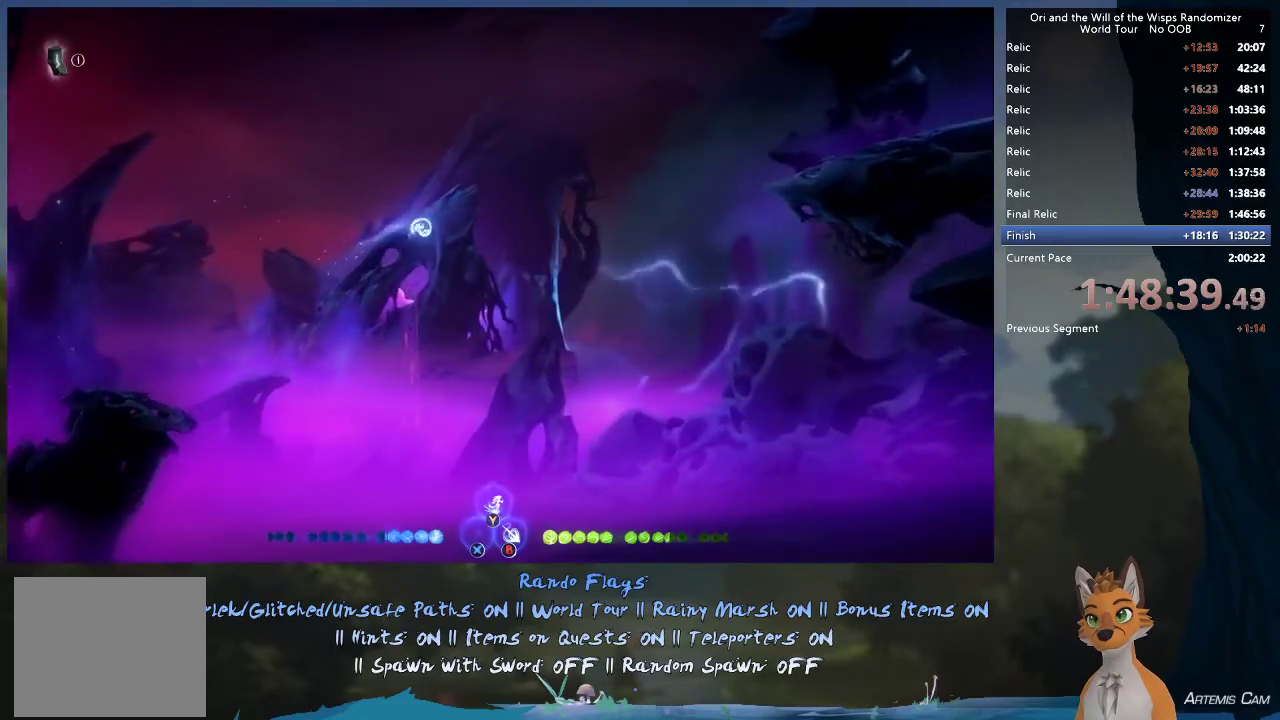
{"dt_ms": 300, "buttons": [], "left_stick": "right", "right_stick": "center", "events": [[117, "A", "down"], [200, "A", "up"]]}
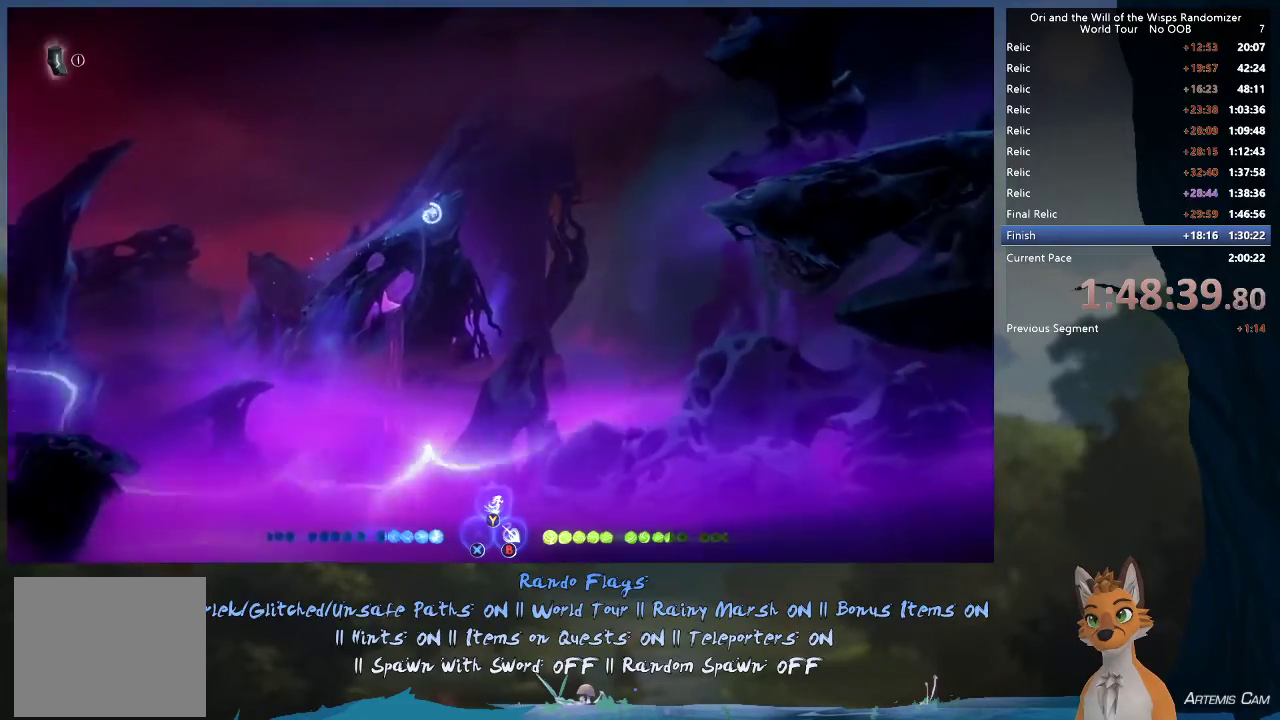
{"dt_ms": 300, "buttons": [], "left_stick": "up-right", "right_stick": "center", "events": [[100, "left_stick", "up-right"], [167, "Y", "down"], [250, "Y", "up"]]}
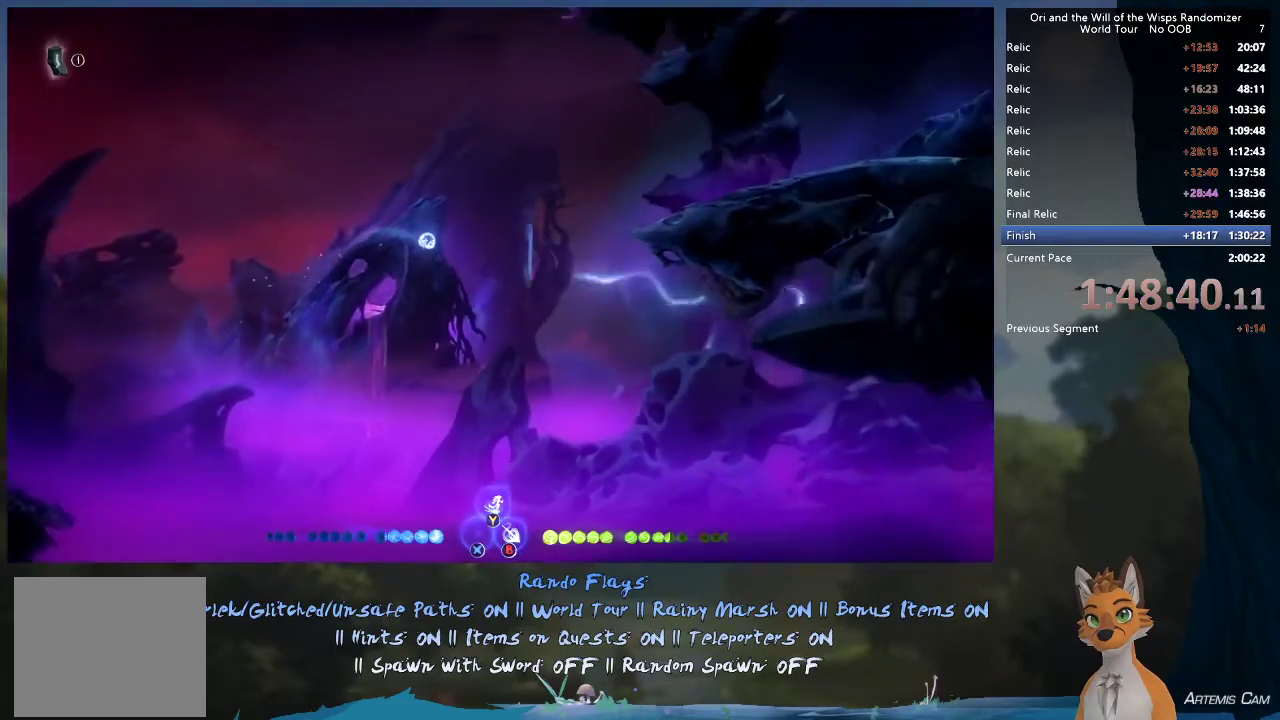
{"dt_ms": 500, "buttons": ["R1"], "left_stick": "up", "right_stick": "center"}
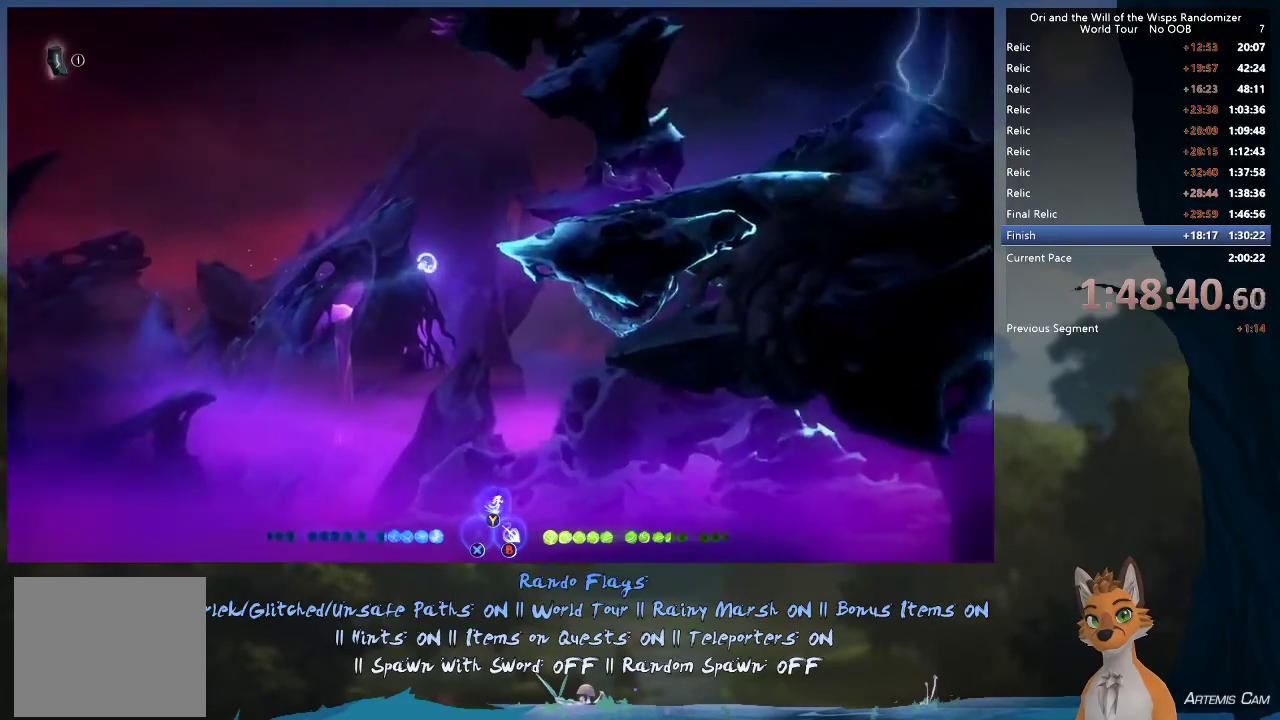
{"dt_ms": 500, "buttons": ["A"], "left_stick": "up-right", "right_stick": "center"}
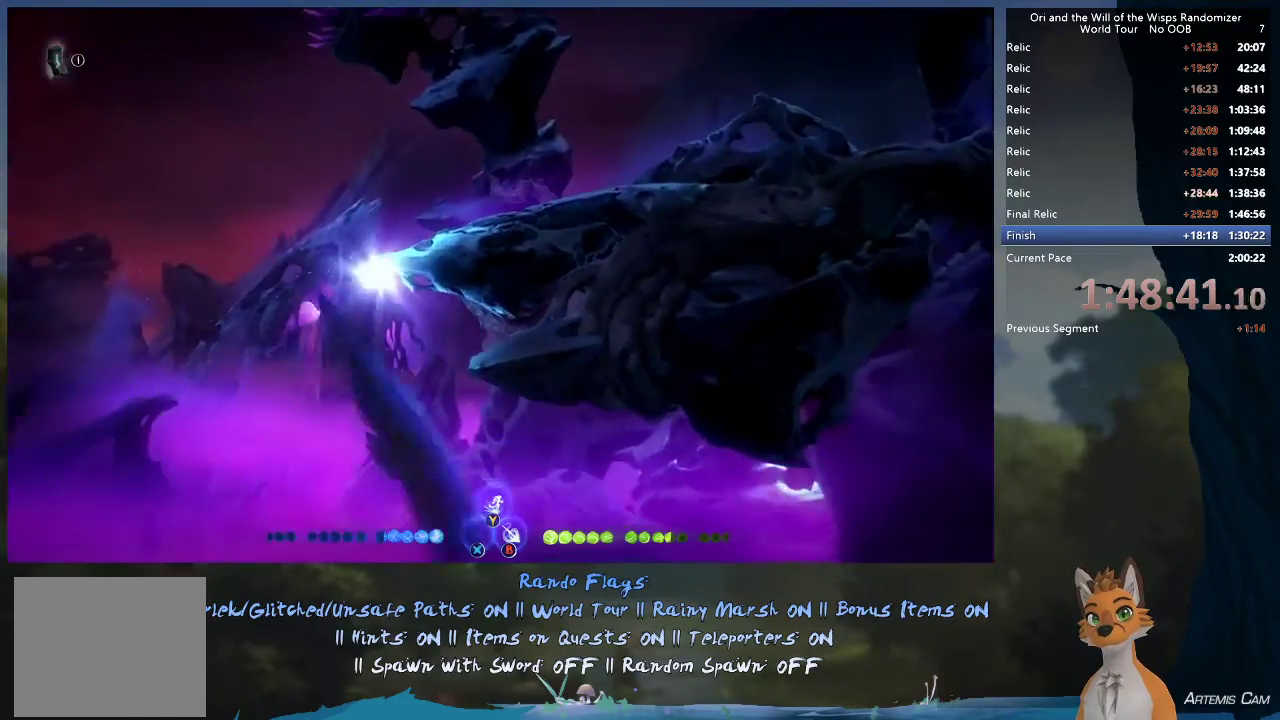
{"dt_ms": 500, "buttons": ["Y"], "left_stick": "up", "right_stick": "center", "events": [[267, "A", "up"], [300, "left_stick", "up"], [400, "Y", "down"]]}
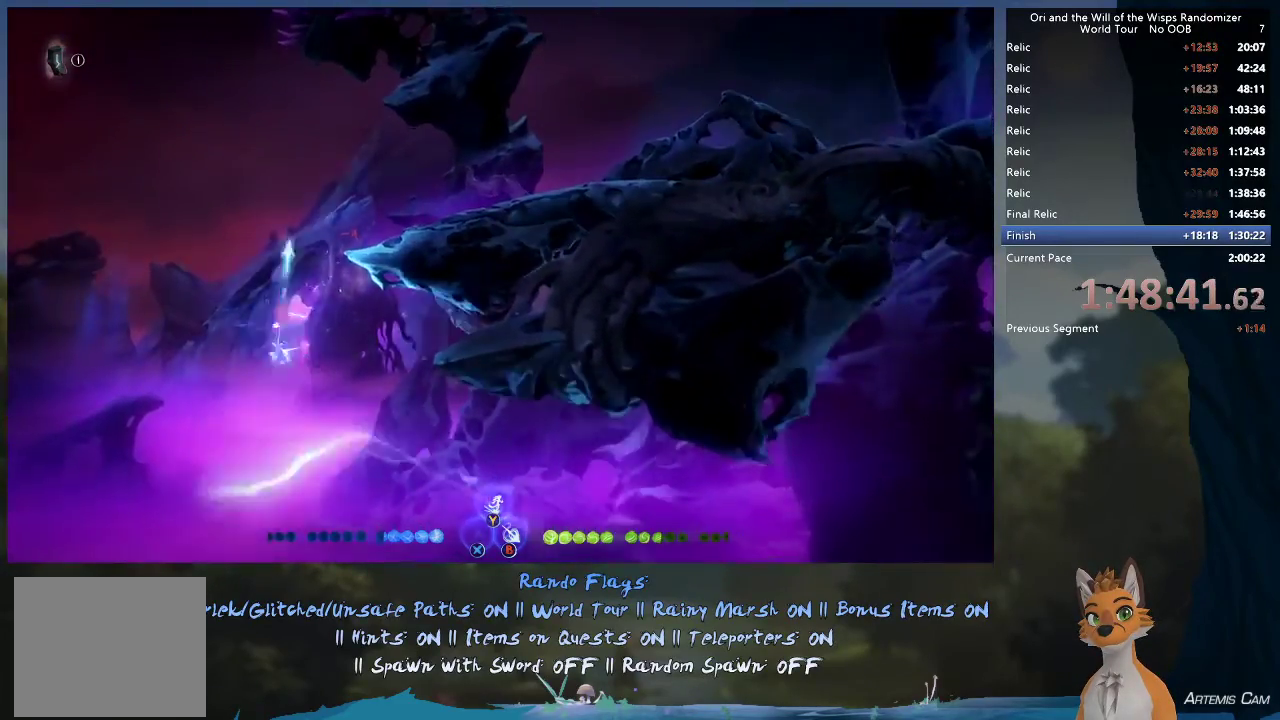
{"dt_ms": 500, "buttons": ["R1"], "left_stick": "right", "right_stick": "center", "events": [[17, "left_stick", "up-right"], [50, "Y", "up"], [383, "R1", "down"], [483, "left_stick", "right"]]}
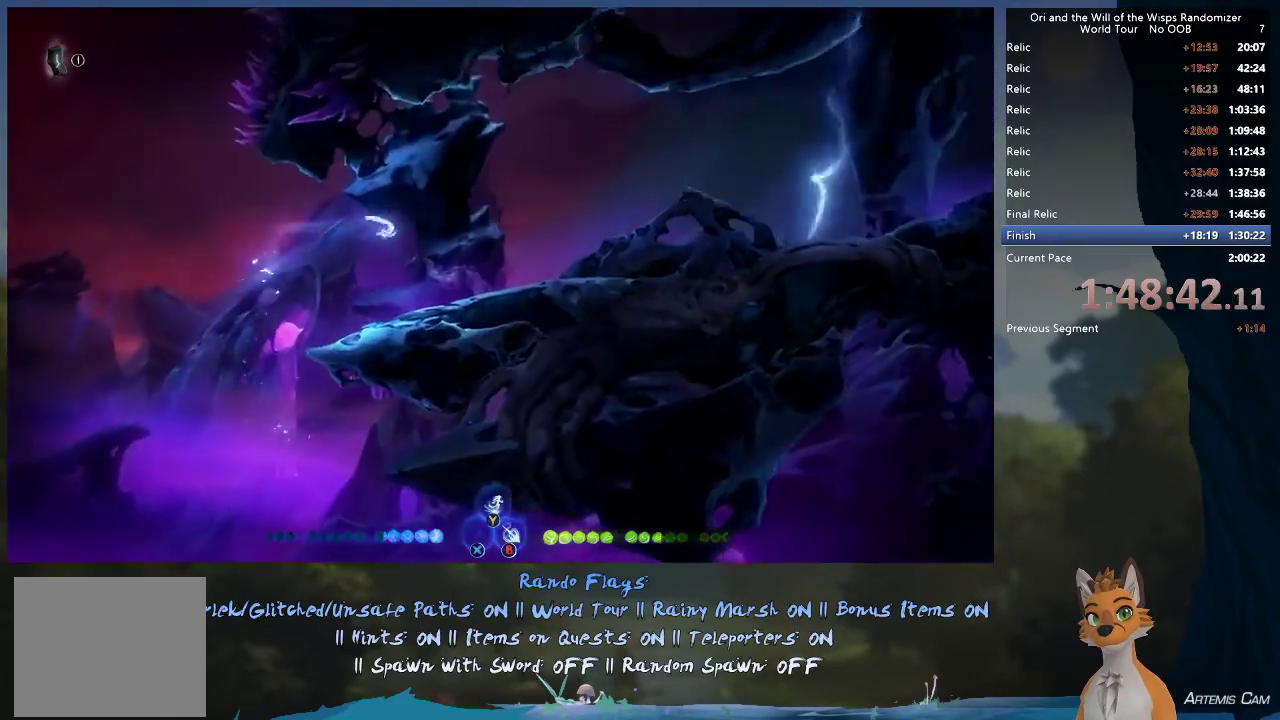
{"dt_ms": 700, "buttons": [], "left_stick": "right", "right_stick": "center", "events": [[33, "R1", "up"], [567, "R1", "down"], [700, "R1", "up"]]}
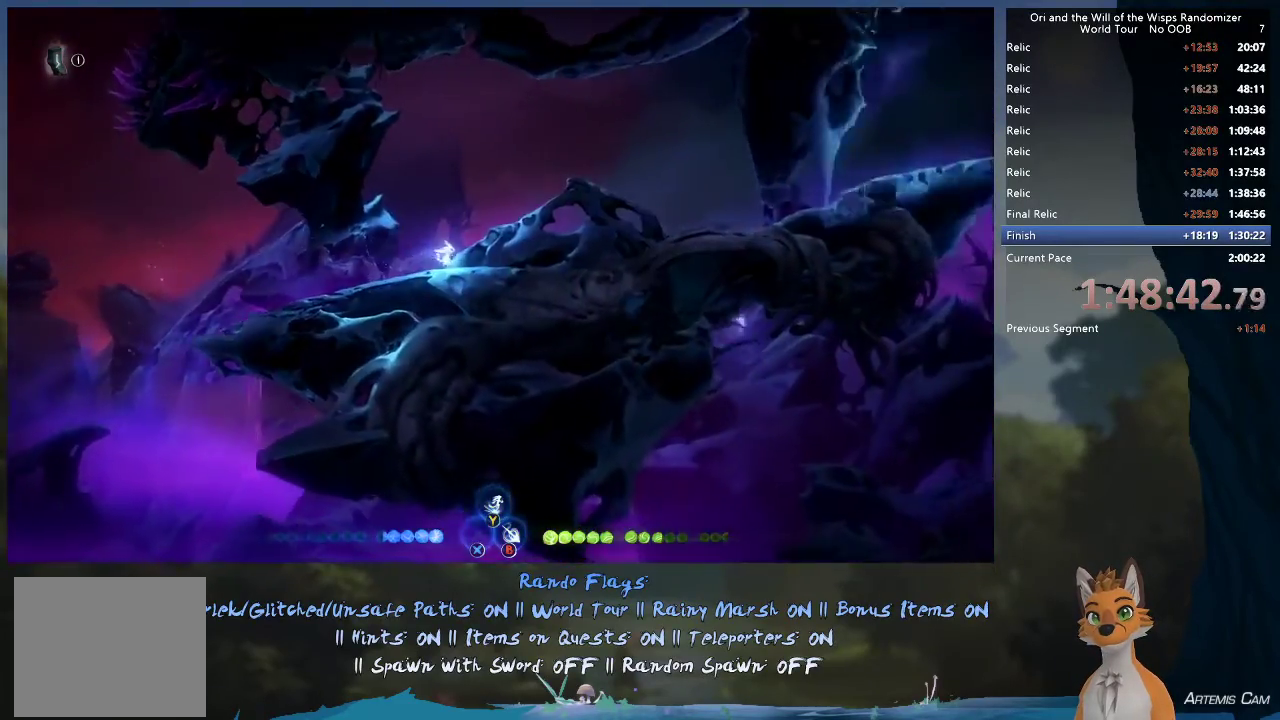
{"dt_ms": 400, "buttons": ["R1"], "left_stick": "right", "right_stick": "center", "events": [[367, "R1", "down"]]}